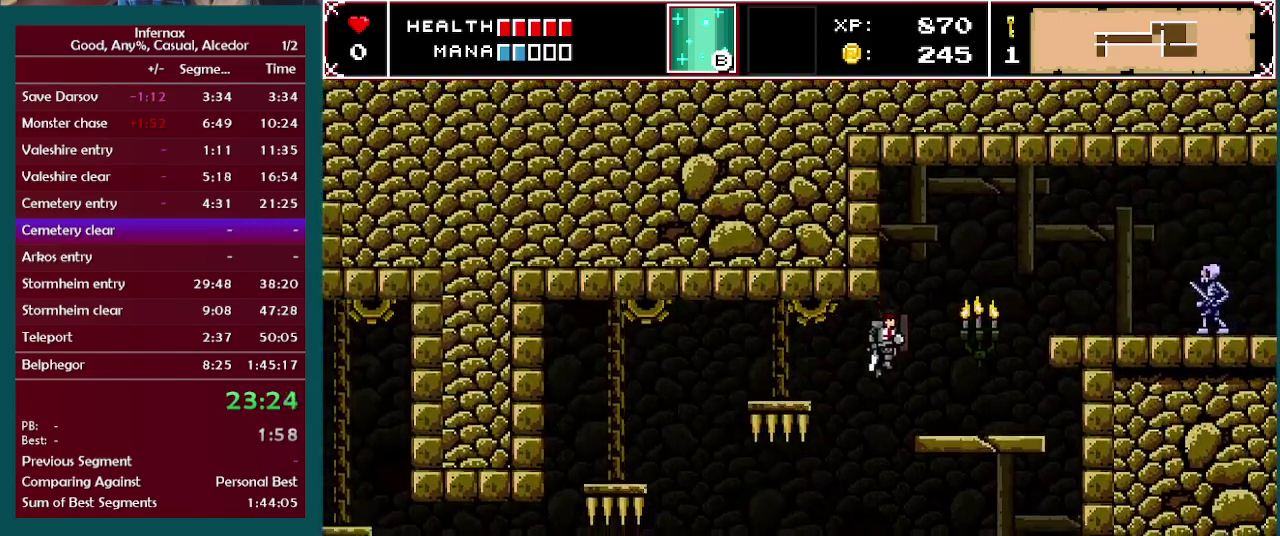
Gameplay with a controller (Xbox layout); each line is a JSON object with the inputs held at the frame after it. "events" lists button and stick changes between this image and that frame as [ms after this image, input, new state], when the widget could be followed in between. This overlay highlights the sticks when they move; stick clicks (L3 R3) are not distinguishable. Not read: L3 R3.
{"buttons": [], "left_stick": "right", "right_stick": "center", "events": [[250, "A", "down"], [417, "A", "up"]]}
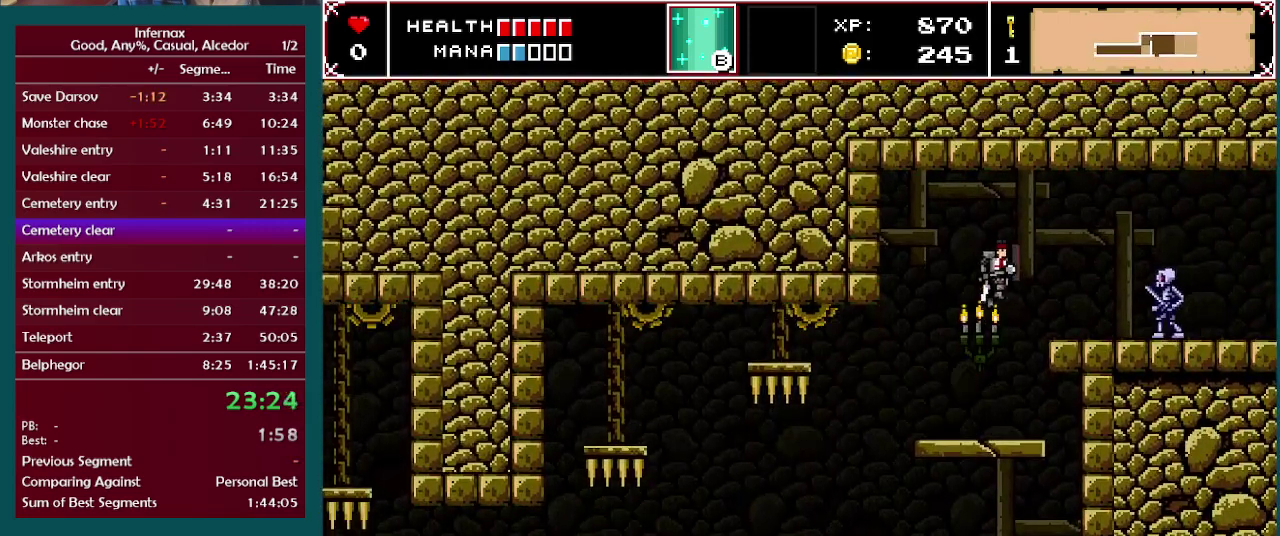
{"buttons": [], "left_stick": "right", "right_stick": "center", "events": [[233, "X", "down"], [367, "X", "up"]]}
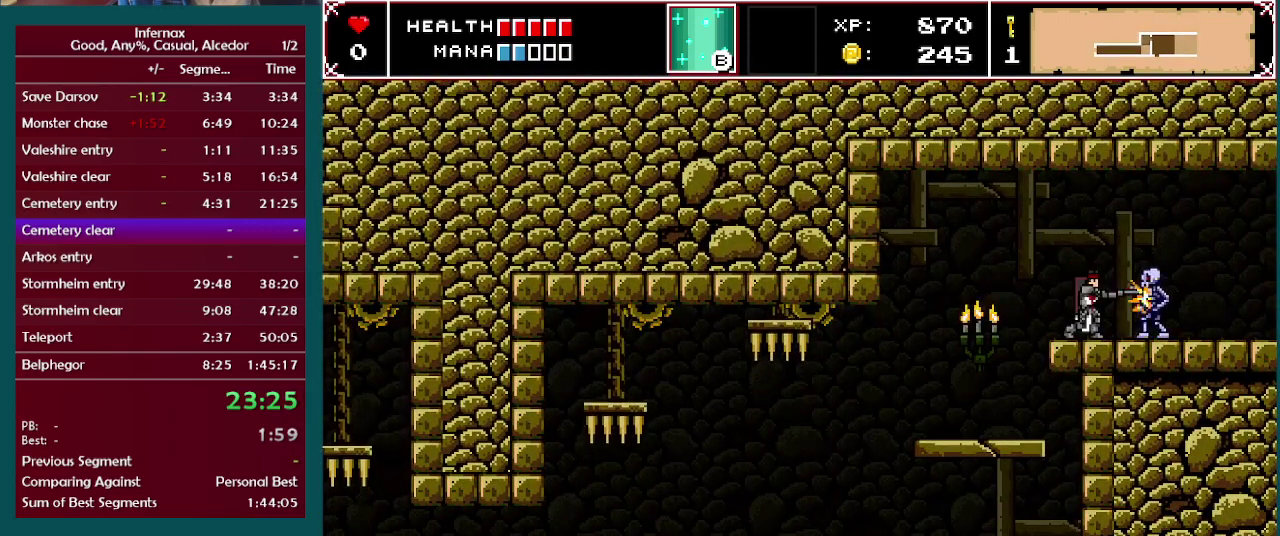
{"buttons": [], "left_stick": "right", "right_stick": "center", "events": [[100, "X", "down"], [233, "X", "up"]]}
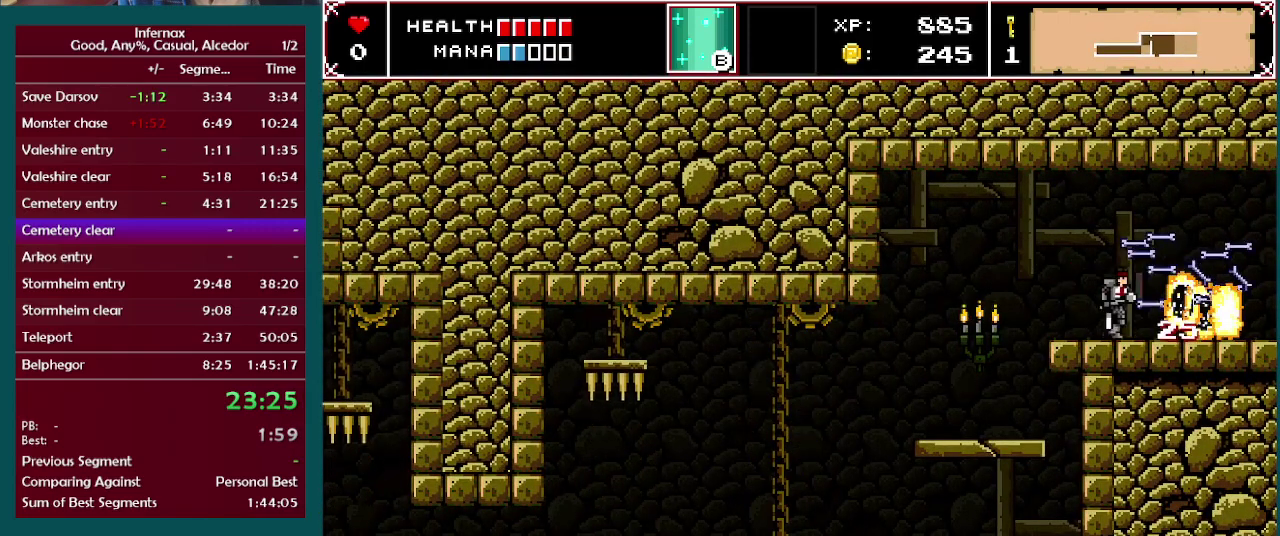
{"buttons": [], "left_stick": "right", "right_stick": "center", "events": []}
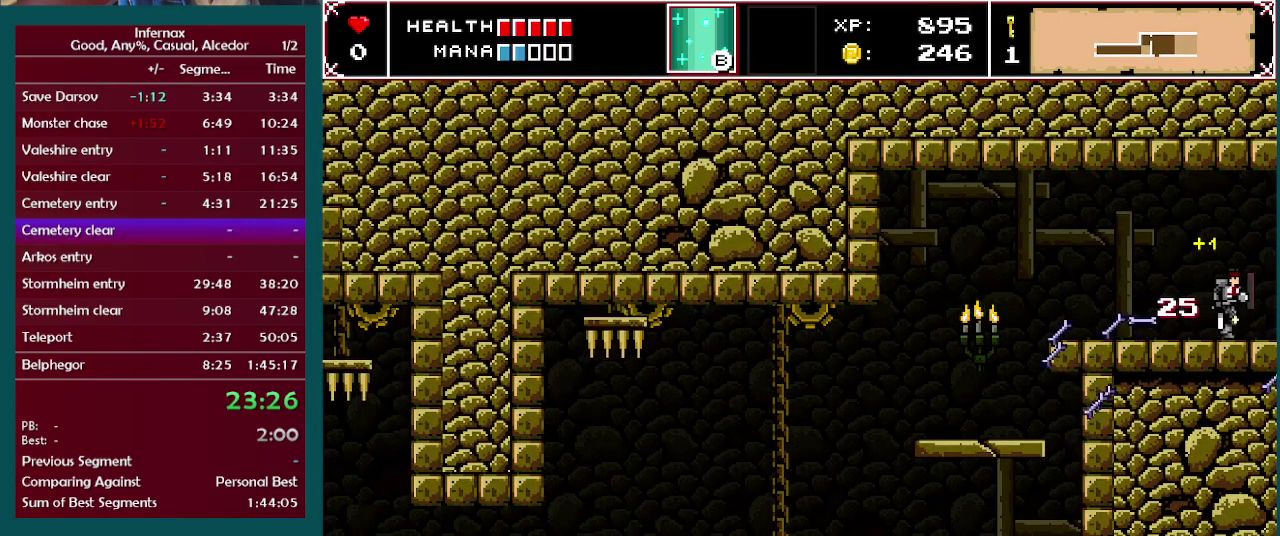
{"buttons": [], "left_stick": "right", "right_stick": "center", "events": []}
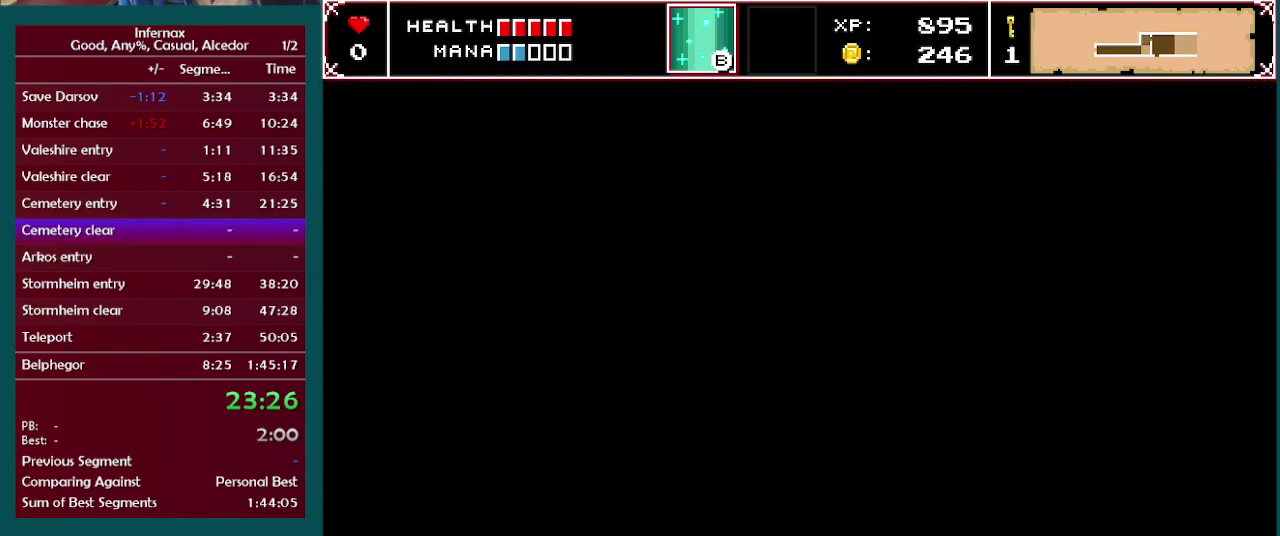
{"buttons": [], "left_stick": "right", "right_stick": "center", "events": []}
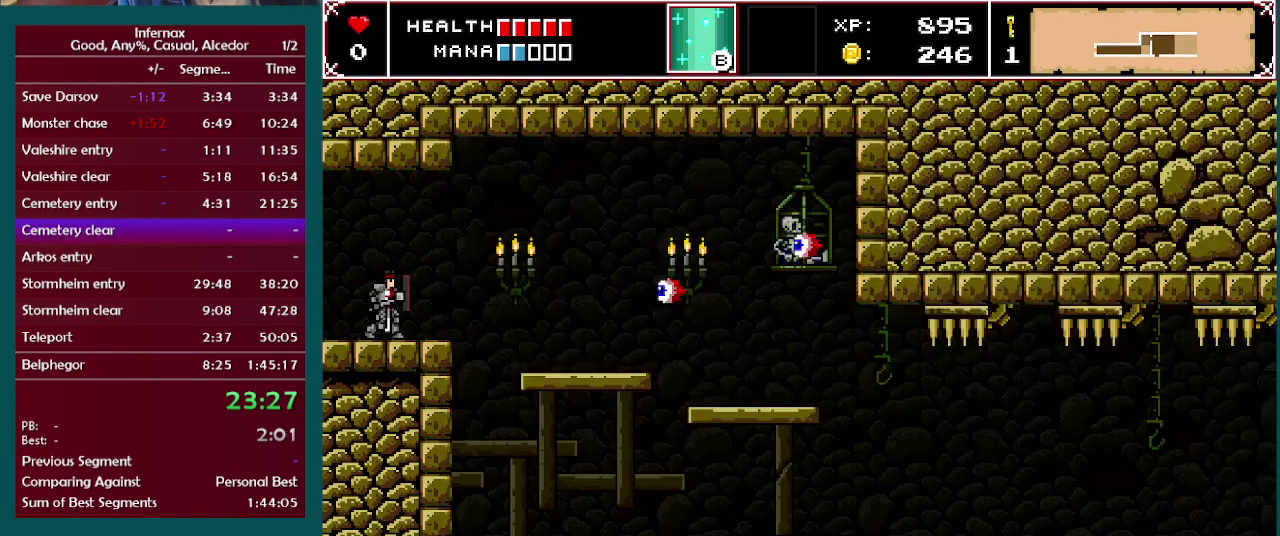
{"buttons": [], "left_stick": "right", "right_stick": "center", "events": [[317, "A", "down"], [400, "A", "up"]]}
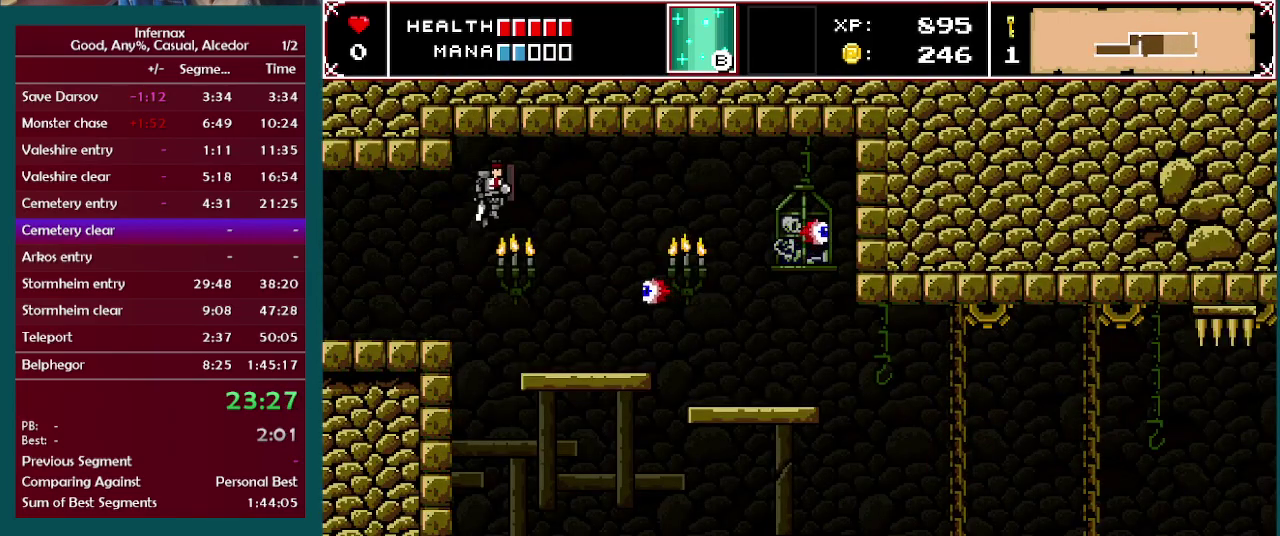
{"buttons": ["X"], "left_stick": "center", "right_stick": "center", "events": [[183, "left_stick", "center"], [267, "left_stick", "right"], [433, "X", "down"], [483, "left_stick", "center"]]}
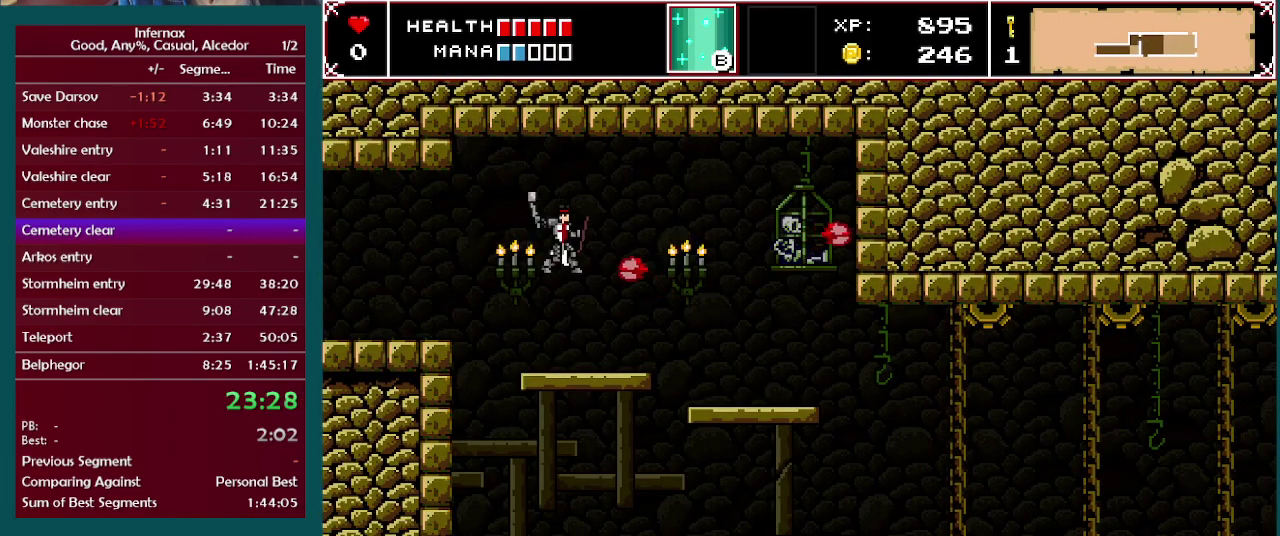
{"buttons": [], "left_stick": "right", "right_stick": "center", "events": [[50, "X", "up"], [117, "left_stick", "right"], [250, "A", "down"], [383, "A", "up"]]}
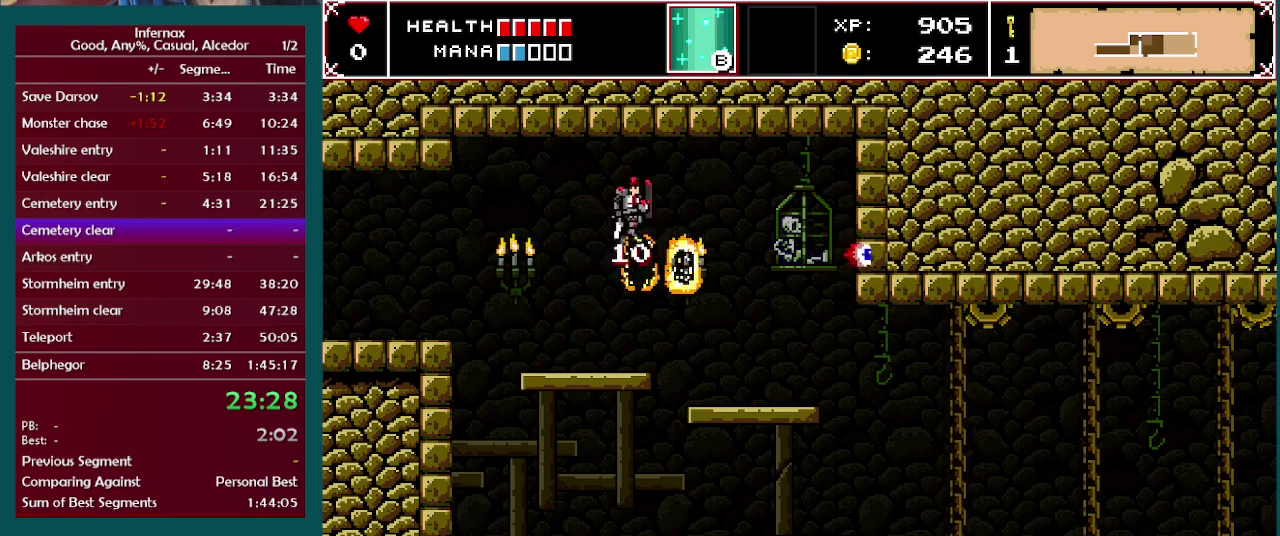
{"buttons": [], "left_stick": "right", "right_stick": "center", "events": [[283, "X", "down"], [400, "X", "up"]]}
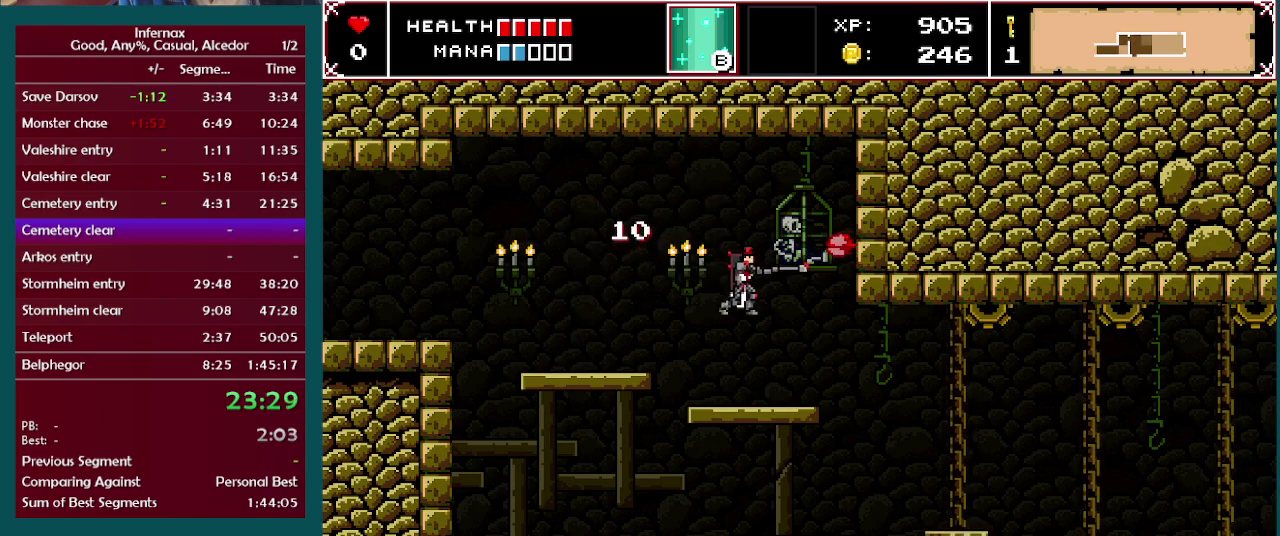
{"buttons": [], "left_stick": "left", "right_stick": "center", "events": [[233, "left_stick", "center"], [383, "left_stick", "left"]]}
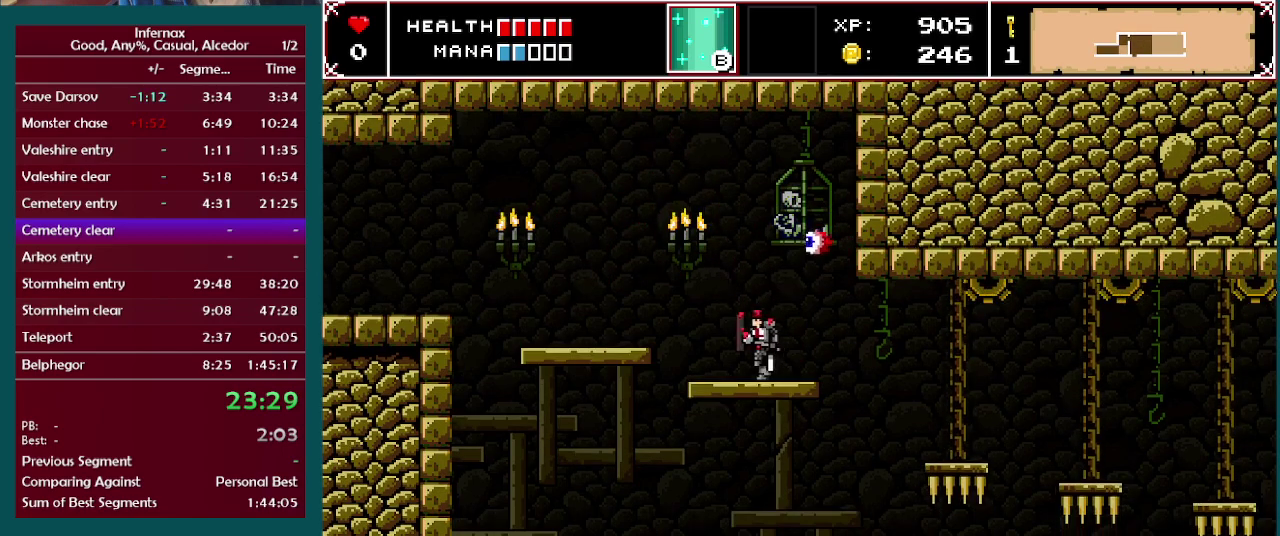
{"buttons": [], "left_stick": "center", "right_stick": "center", "events": [[250, "A", "down"], [333, "A", "up"], [367, "left_stick", "center"]]}
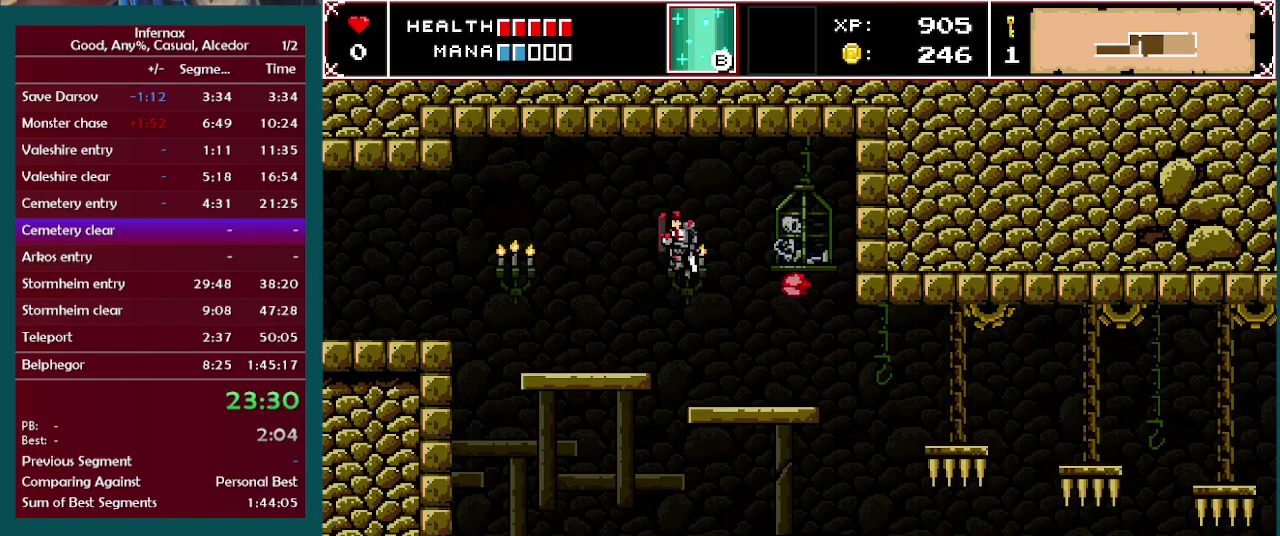
{"buttons": [], "left_stick": "right", "right_stick": "center", "events": [[17, "left_stick", "right"], [133, "left_stick", "center"], [183, "X", "down"], [250, "left_stick", "right"], [283, "X", "up"]]}
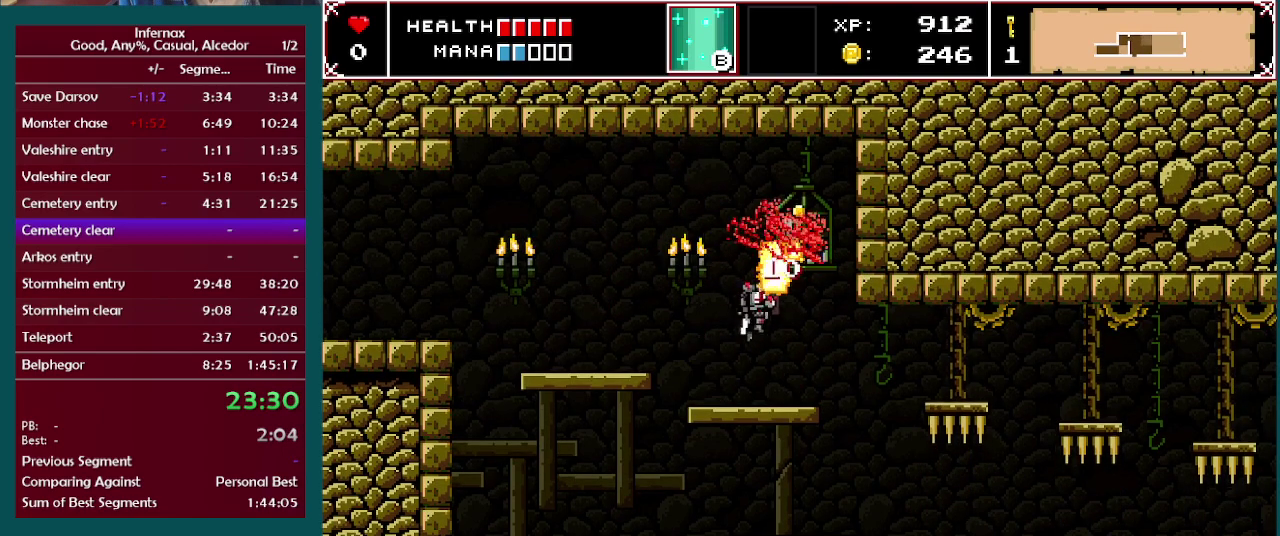
{"buttons": [], "left_stick": "center", "right_stick": "center", "events": [[483, "left_stick", "center"]]}
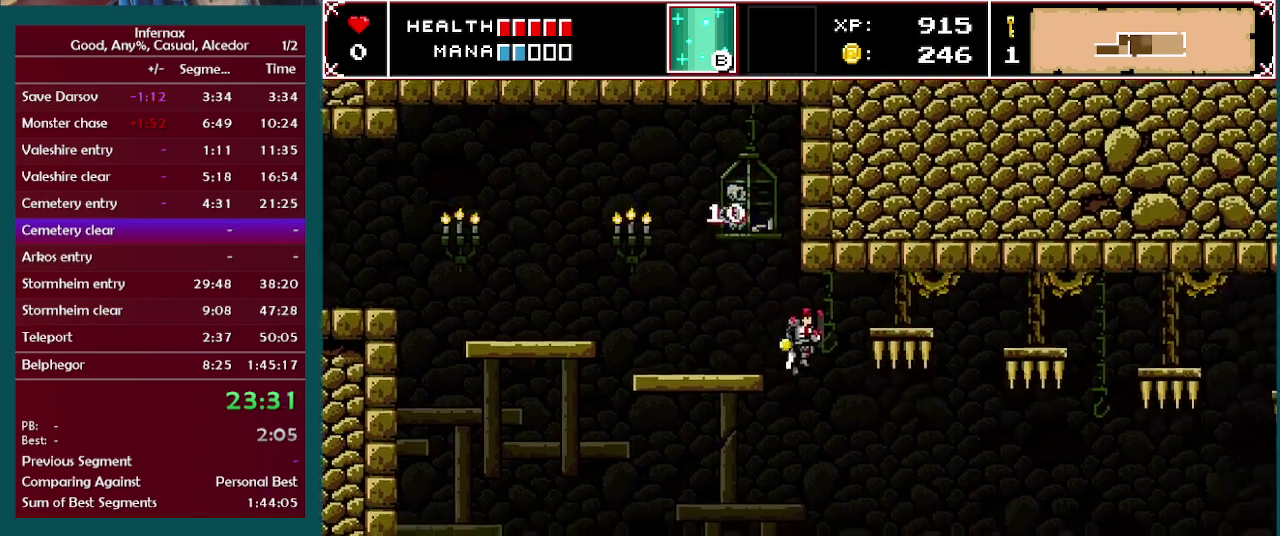
{"buttons": [], "left_stick": "center", "right_stick": "center", "events": []}
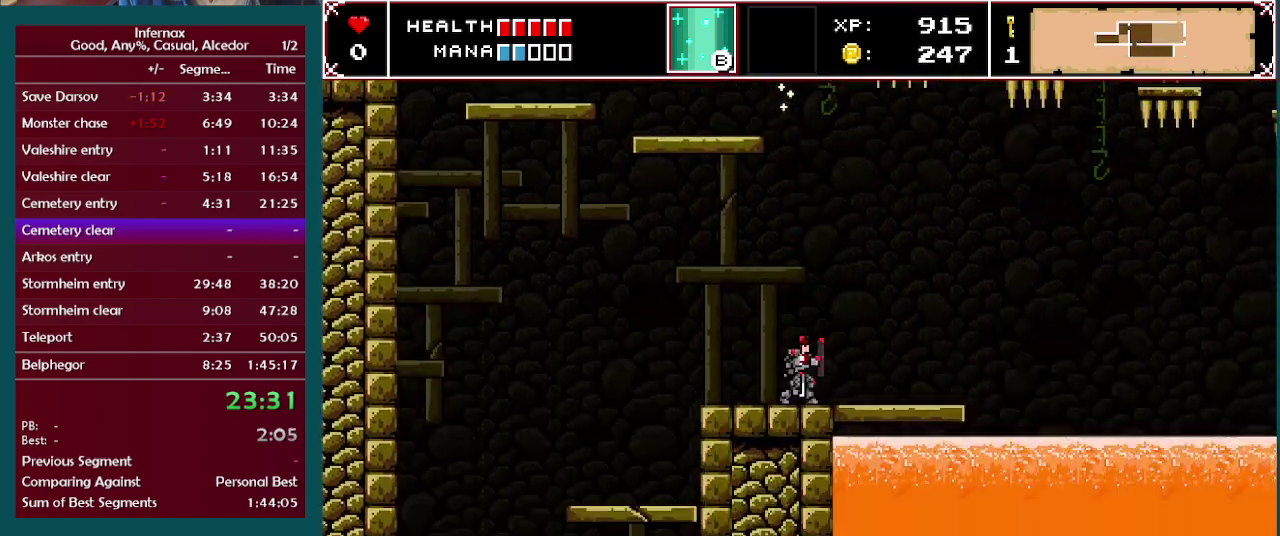
{"buttons": ["A"], "left_stick": "right", "right_stick": "center", "events": [[450, "A", "down"], [467, "left_stick", "right"]]}
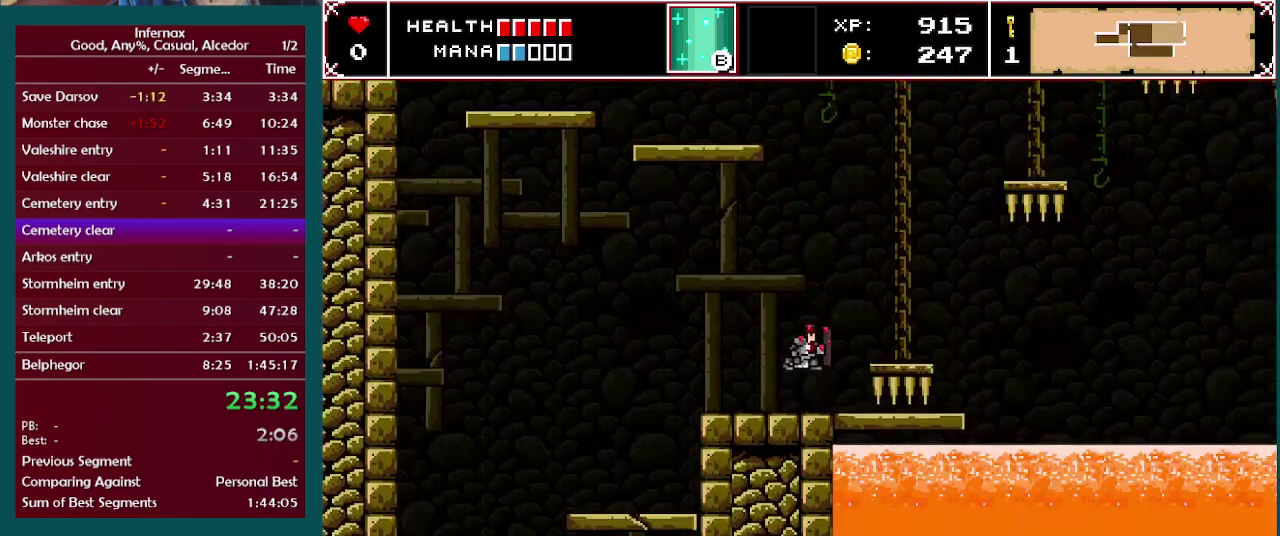
{"buttons": [], "left_stick": "center", "right_stick": "center", "events": [[50, "A", "up"], [400, "left_stick", "center"]]}
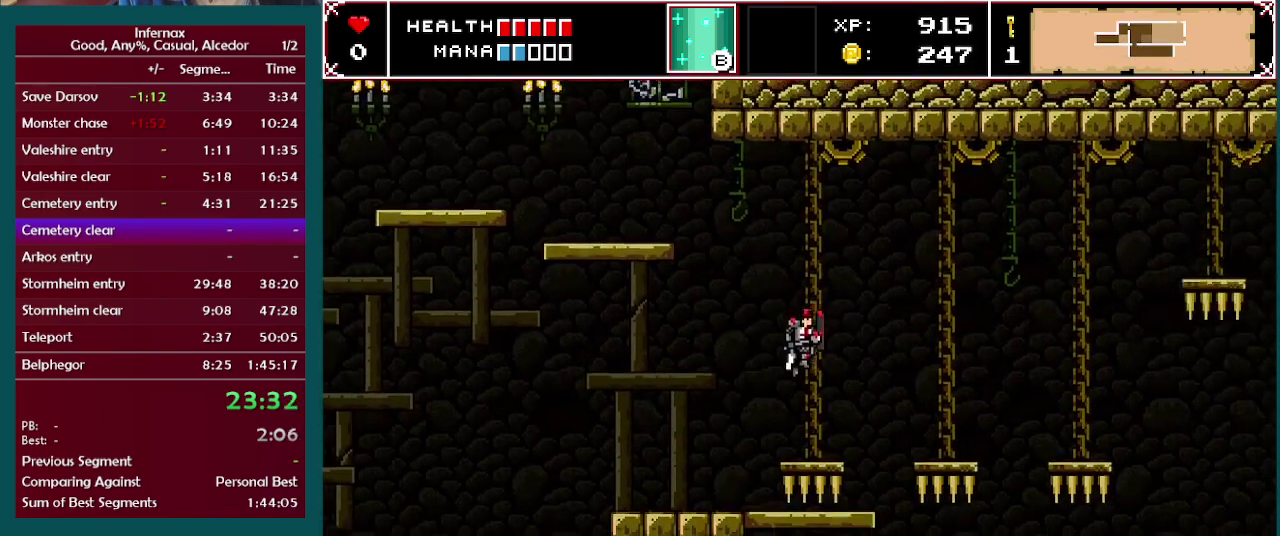
{"buttons": [], "left_stick": "right", "right_stick": "center", "events": [[83, "left_stick", "right"], [250, "A", "down"], [333, "A", "up"]]}
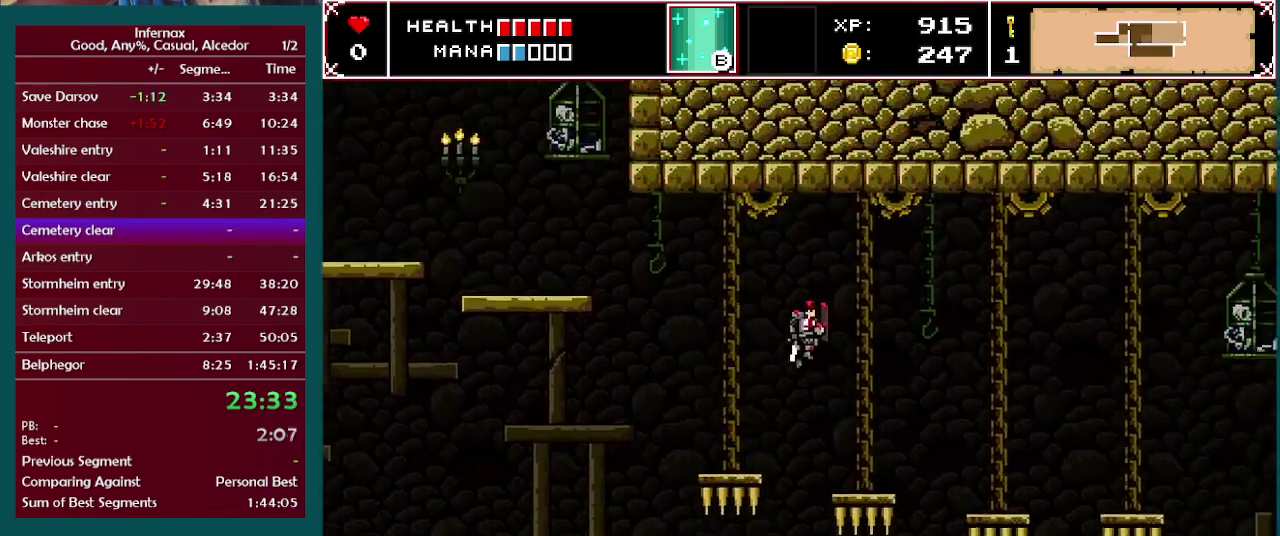
{"buttons": [], "left_stick": "right", "right_stick": "center", "events": [[217, "left_stick", "center"], [417, "left_stick", "right"]]}
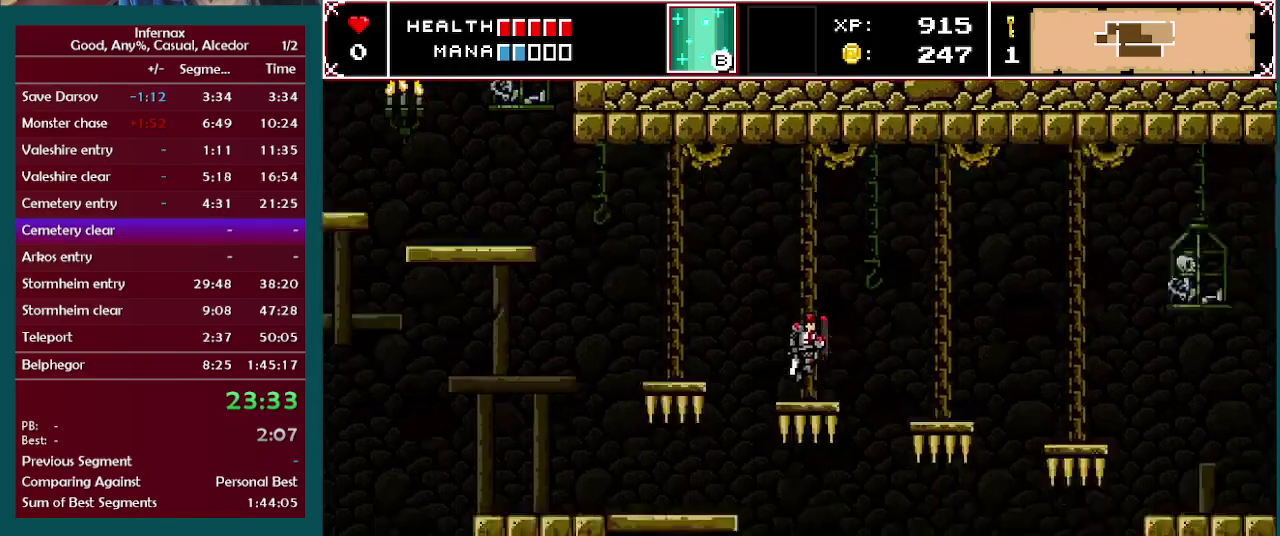
{"buttons": [], "left_stick": "right", "right_stick": "center", "events": [[83, "A", "down"], [183, "A", "up"]]}
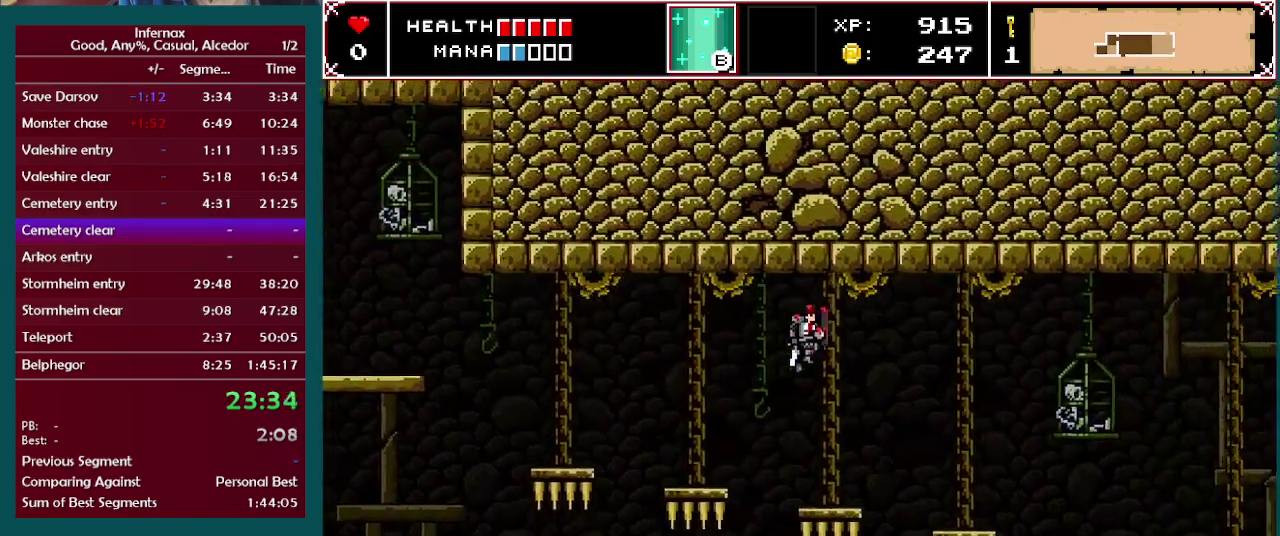
{"buttons": [], "left_stick": "right", "right_stick": "center", "events": [[67, "left_stick", "center"], [250, "left_stick", "right"], [400, "A", "down"], [500, "A", "up"]]}
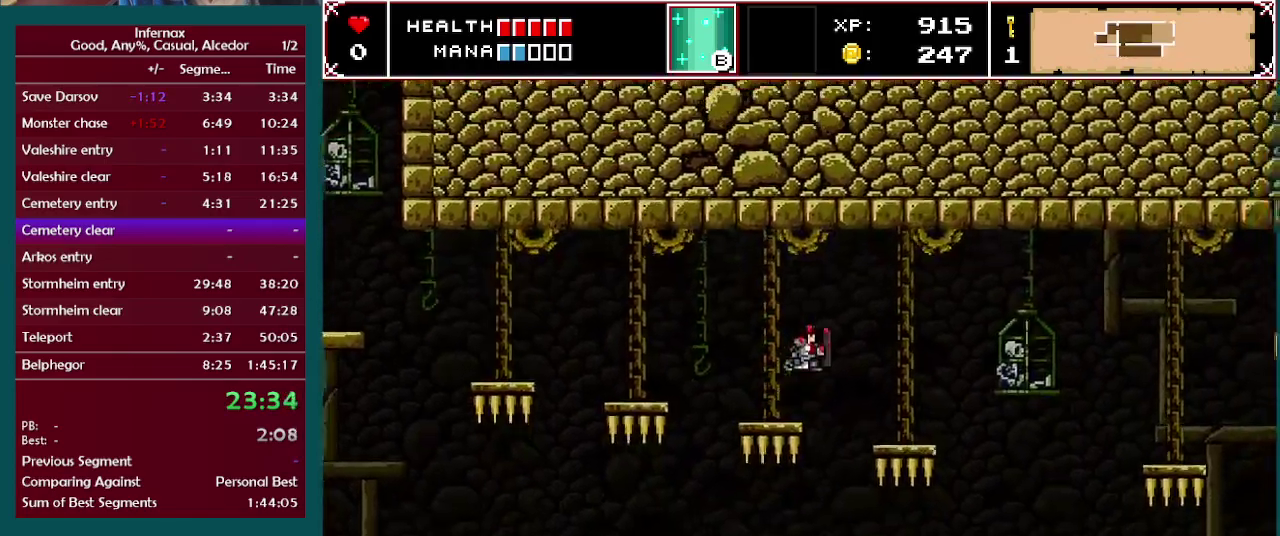
{"buttons": [], "left_stick": "right", "right_stick": "center", "events": []}
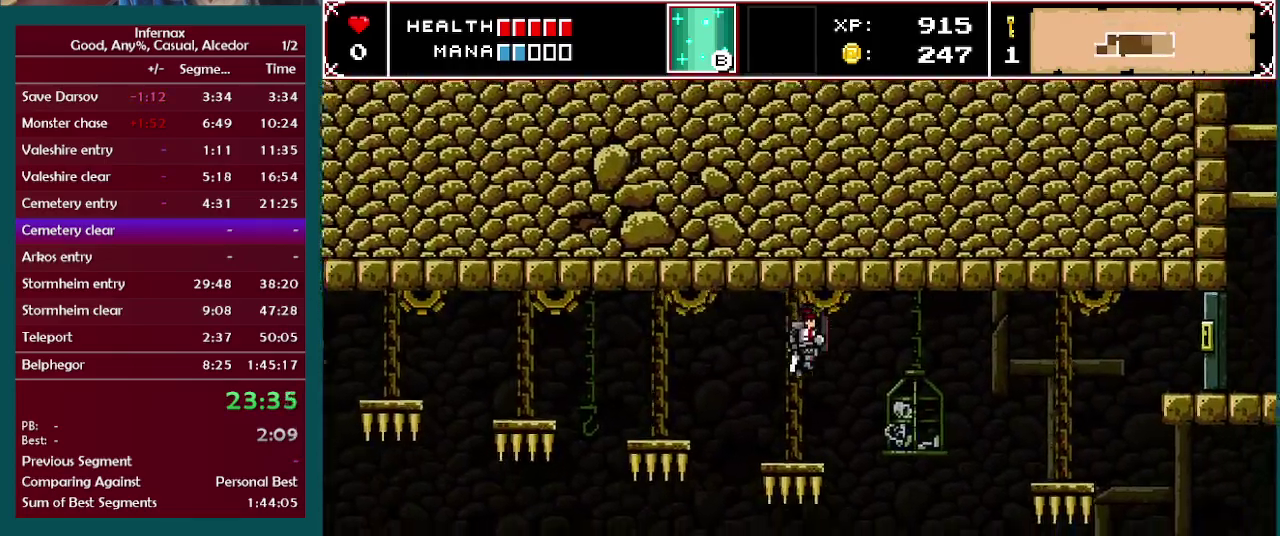
{"buttons": [], "left_stick": "right", "right_stick": "center", "events": []}
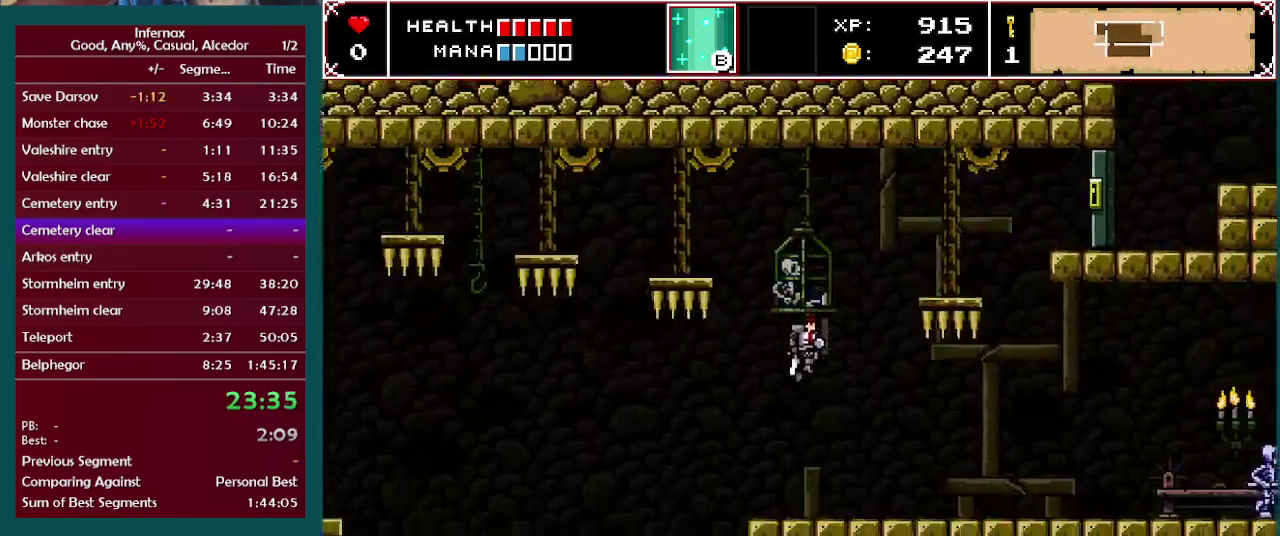
{"buttons": [], "left_stick": "right", "right_stick": "center", "events": []}
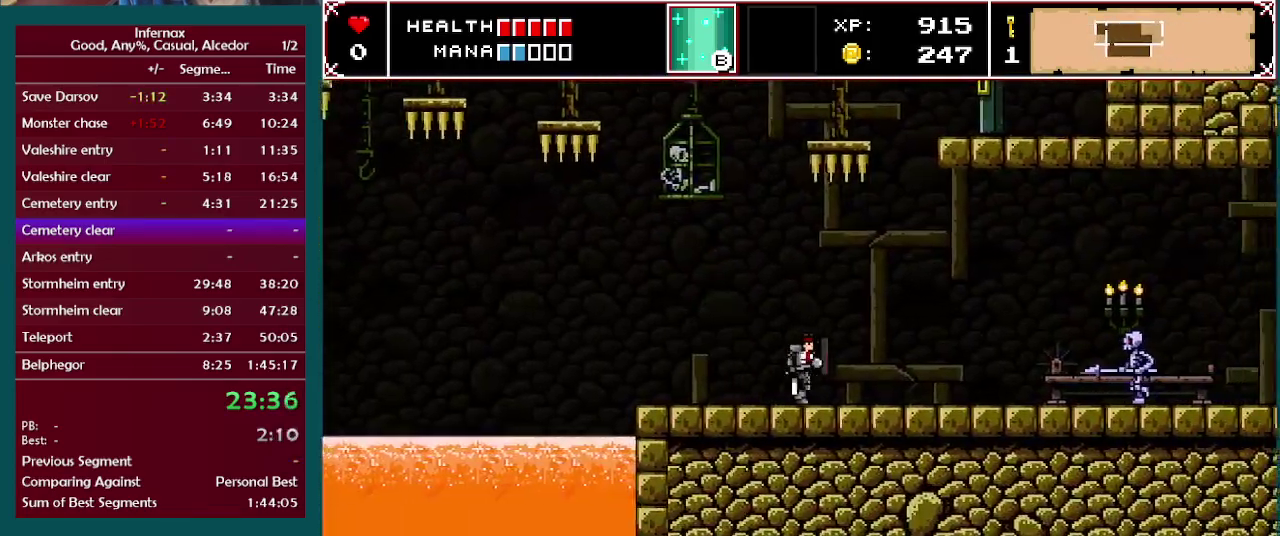
{"buttons": [], "left_stick": "right", "right_stick": "center", "events": []}
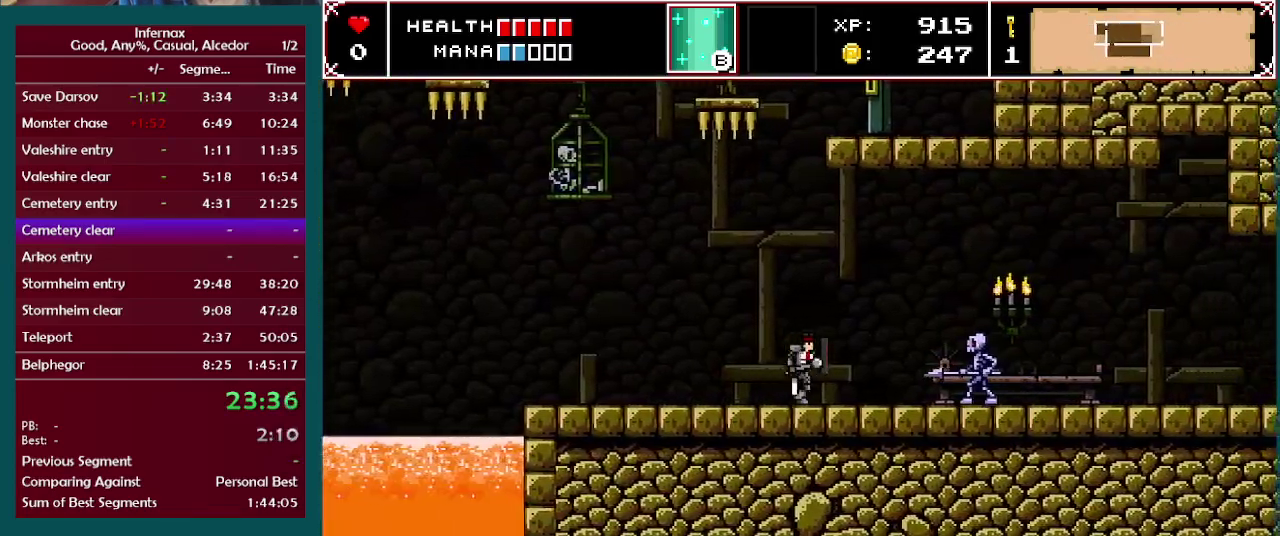
{"buttons": [], "left_stick": "right", "right_stick": "center", "events": []}
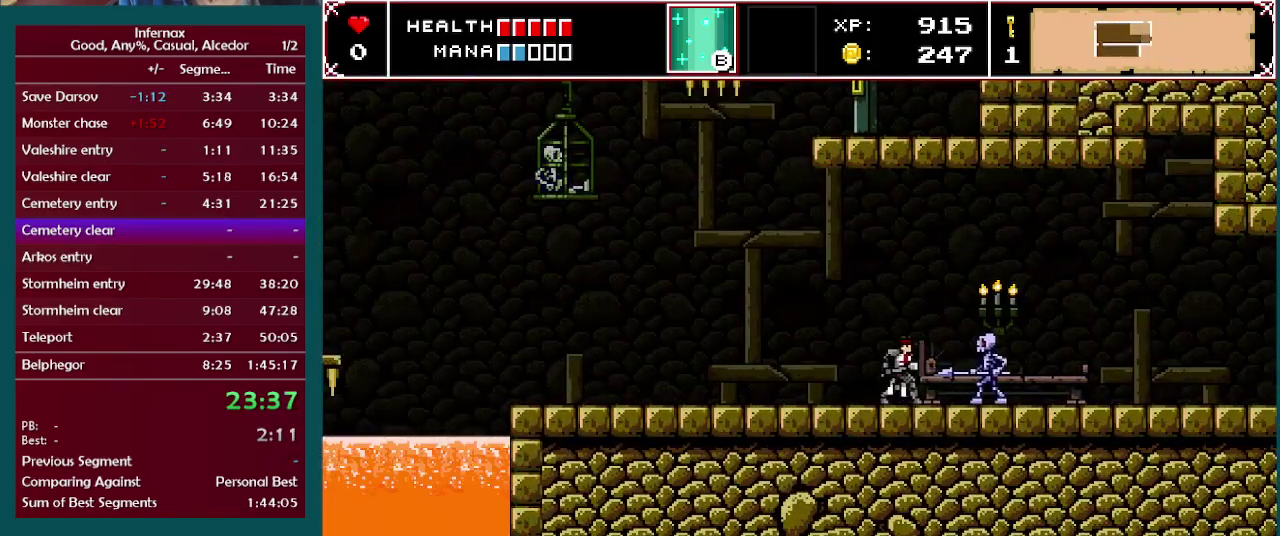
{"buttons": ["A"], "left_stick": "right", "right_stick": "center", "events": [[167, "A", "down"]]}
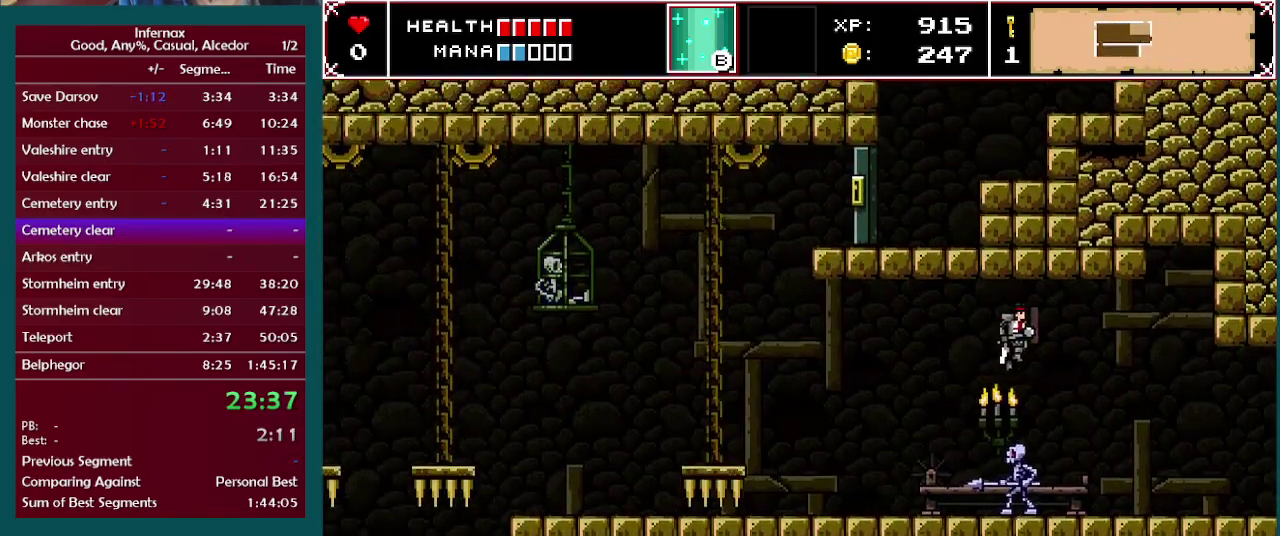
{"buttons": [], "left_stick": "right", "right_stick": "center", "events": [[117, "A", "up"]]}
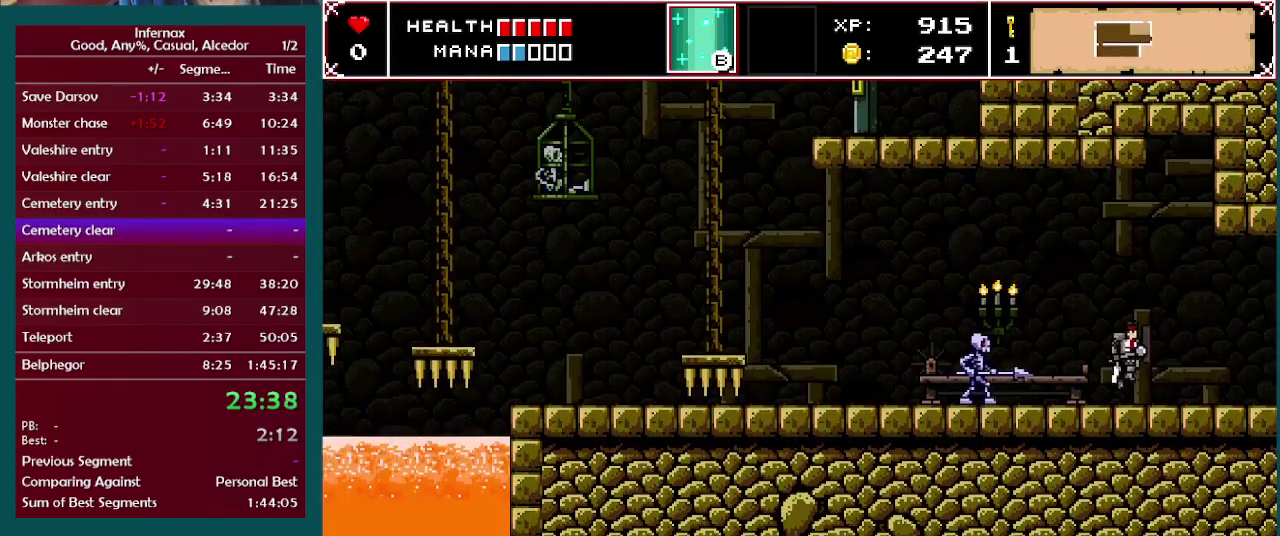
{"buttons": [], "left_stick": "right", "right_stick": "center", "events": []}
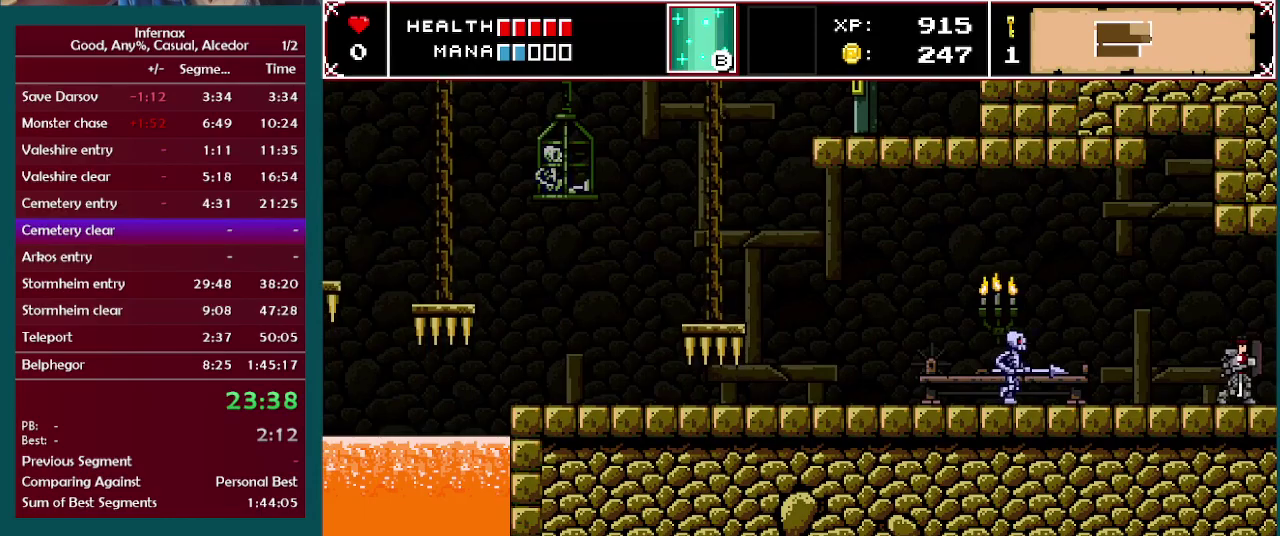
{"buttons": [], "left_stick": "right", "right_stick": "center", "events": []}